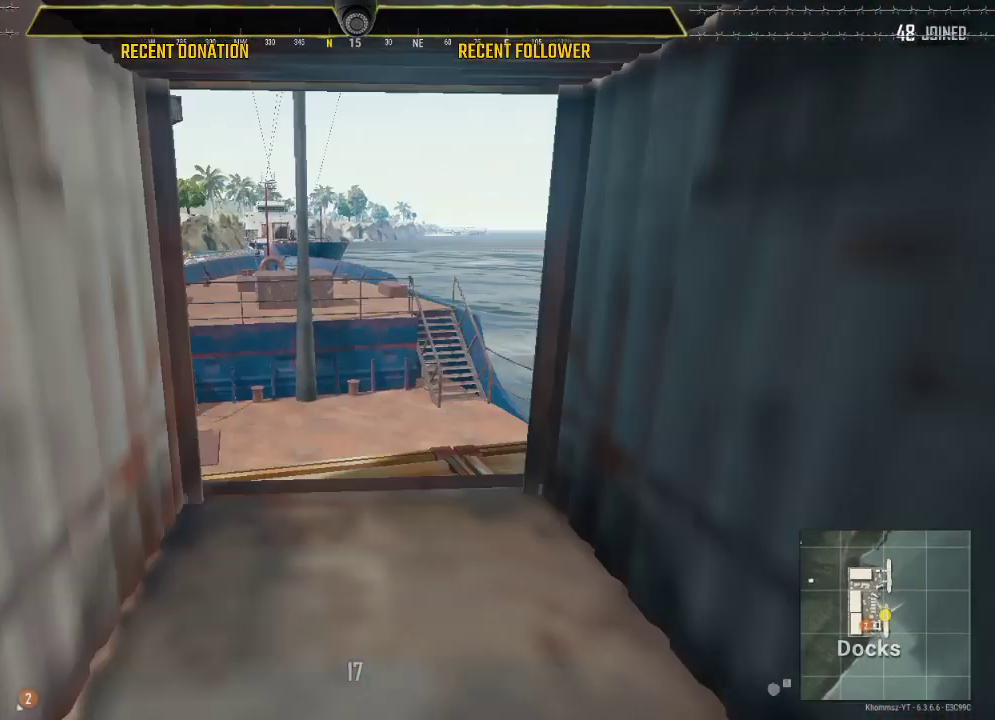
Gameplay with keyboard and mouse; each line is a JSON object with the keys and mouse buttons held at the frame after it. "events" lists presses ("down") and releases ("up") of "1", "2", "3", "4", "5", "a", "alt", "c", "caps_lock", "ctrl", "d", "e", "f", "g", "q", "r", "s", "shift", "space", "t", "tab", "v", "w", "x", "z", "mouse_left", "mouse_wheel" and "mouse_right" between this image and that frame as [ms after this image, input, new state], when the widget could be followed in between. "mouse_left", "mouse_wheel", "mouse_right" = the "left", "wheel", "right" buttons of the "mouse" list. No other keys are recorded. "wheel" means that the mouse wheel is clicked or scrolled. Not read: mouse_move.
{"keys": ["shift", "w"], "mouse": [], "events": []}
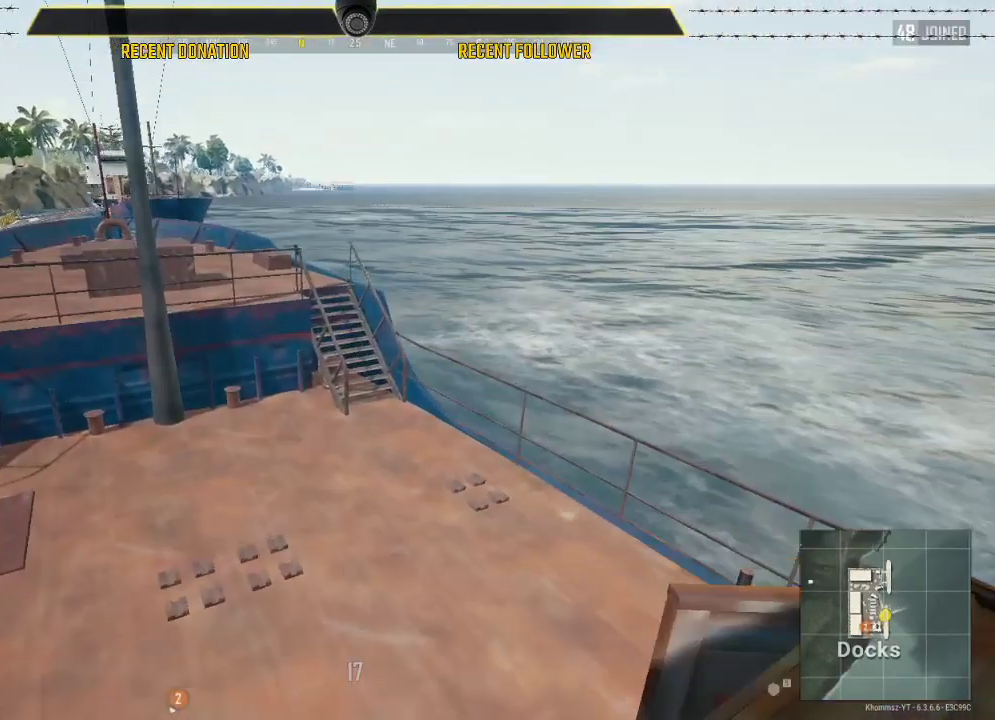
{"keys": ["shift", "w"], "mouse": [], "events": [[200, "space", "down"], [333, "space", "up"]]}
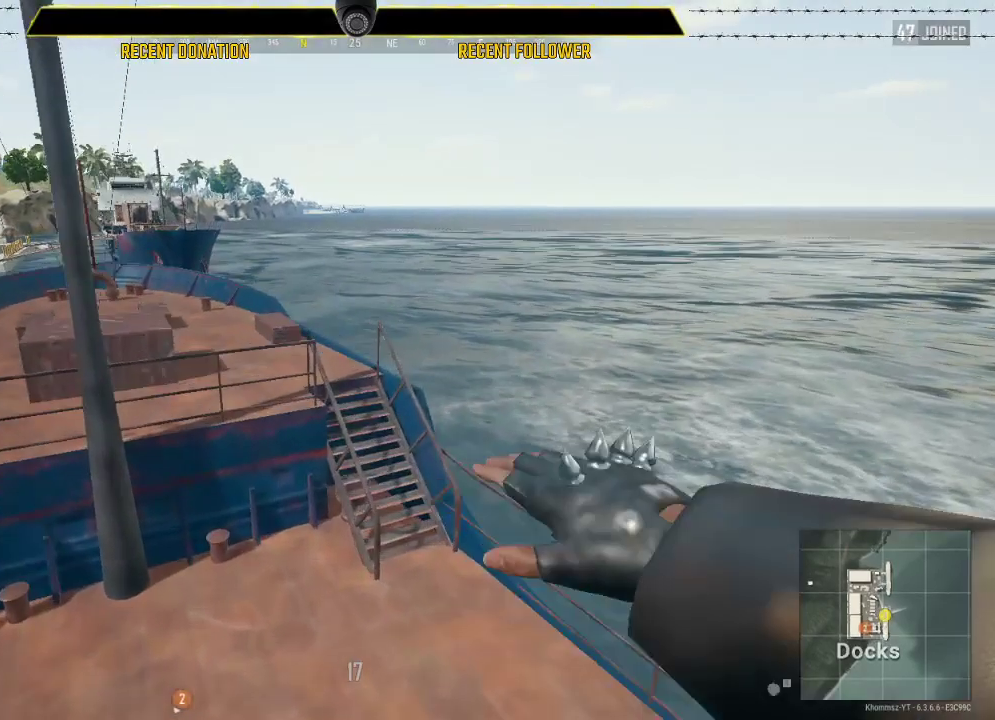
{"keys": ["d", "shift", "w"], "mouse": [], "events": [[267, "d", "down"]]}
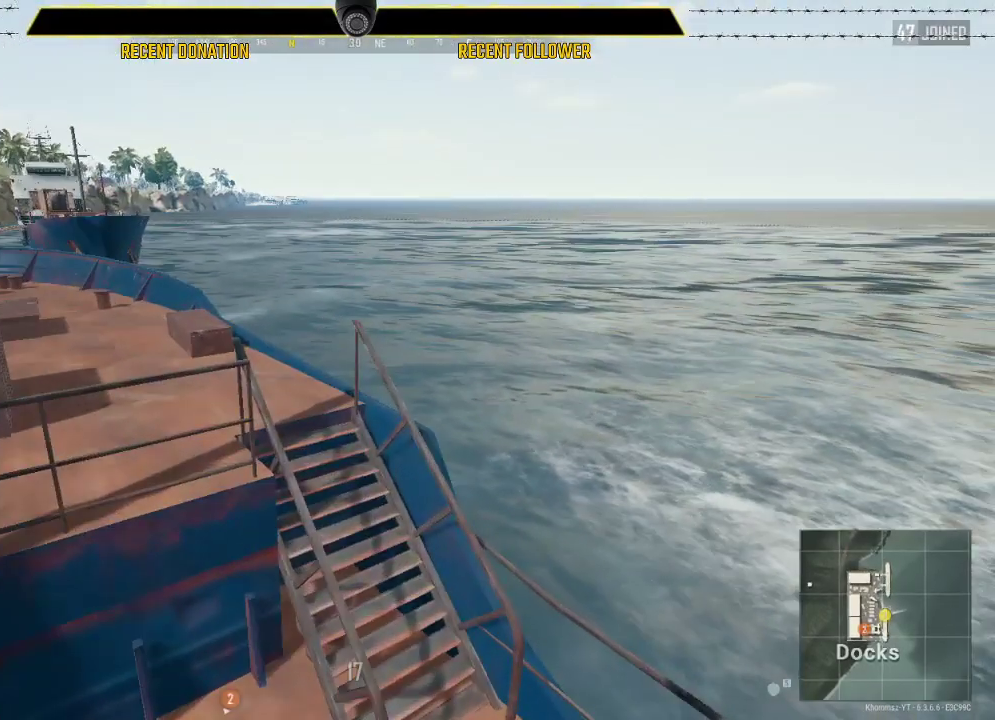
{"keys": ["d", "shift", "w"], "mouse": [], "events": []}
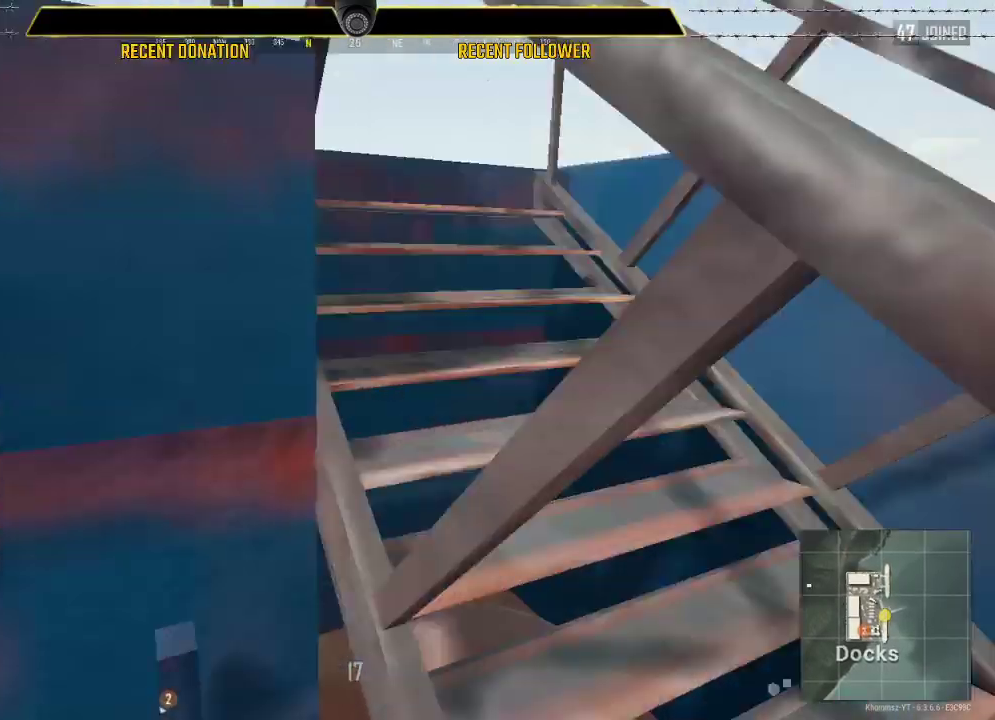
{"keys": ["shift", "space", "w"], "mouse": [], "events": [[100, "d", "up"], [383, "space", "down"]]}
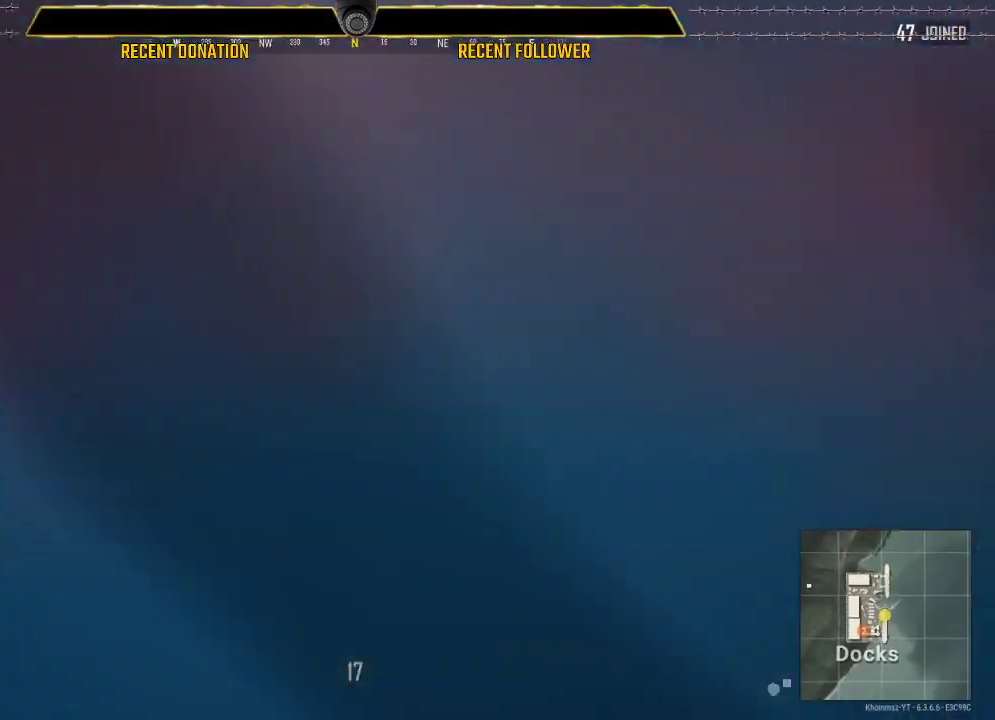
{"keys": ["shift", "w"], "mouse": [], "events": [[67, "space", "up"], [300, "space", "down"], [450, "space", "up"]]}
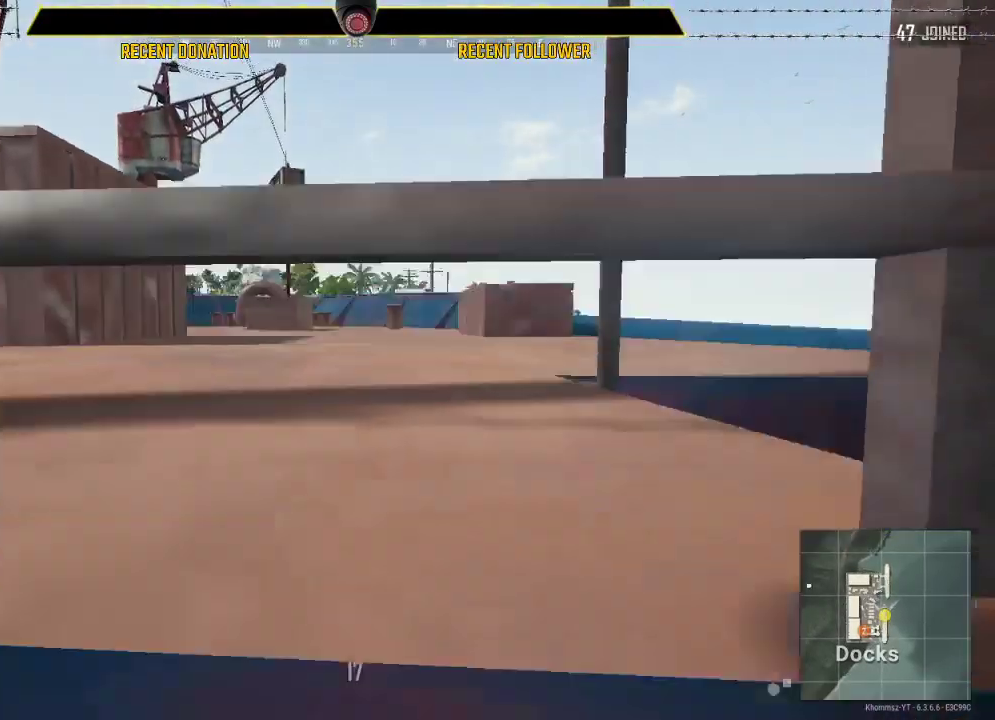
{"keys": ["shift", "w"], "mouse": [], "events": []}
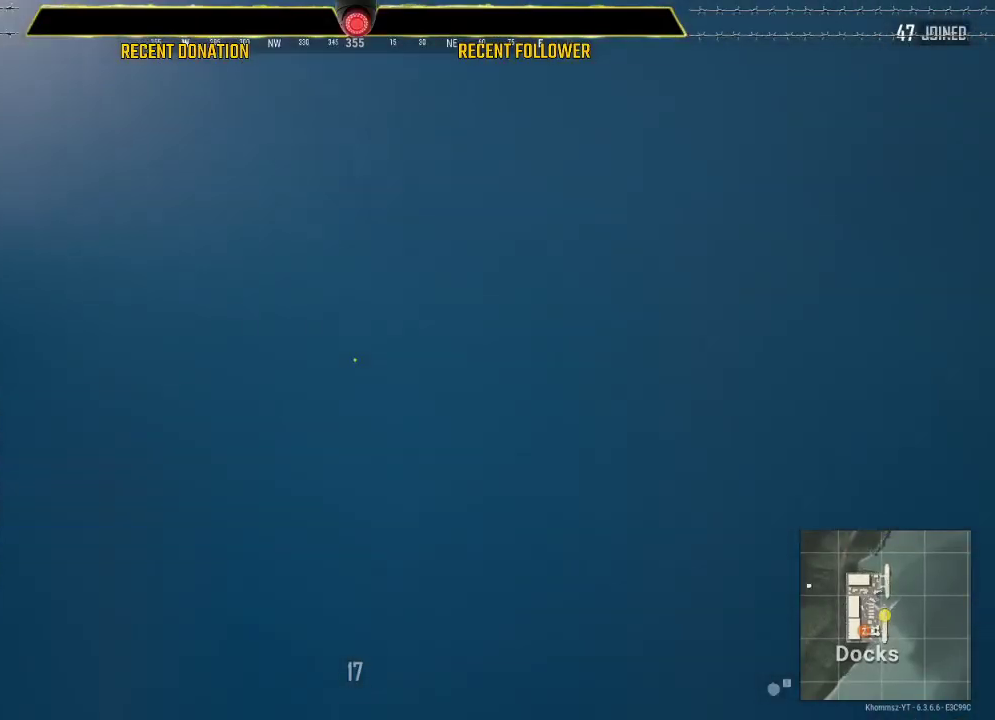
{"keys": [], "mouse": [], "events": [[17, "shift", "up"], [17, "w", "up"]]}
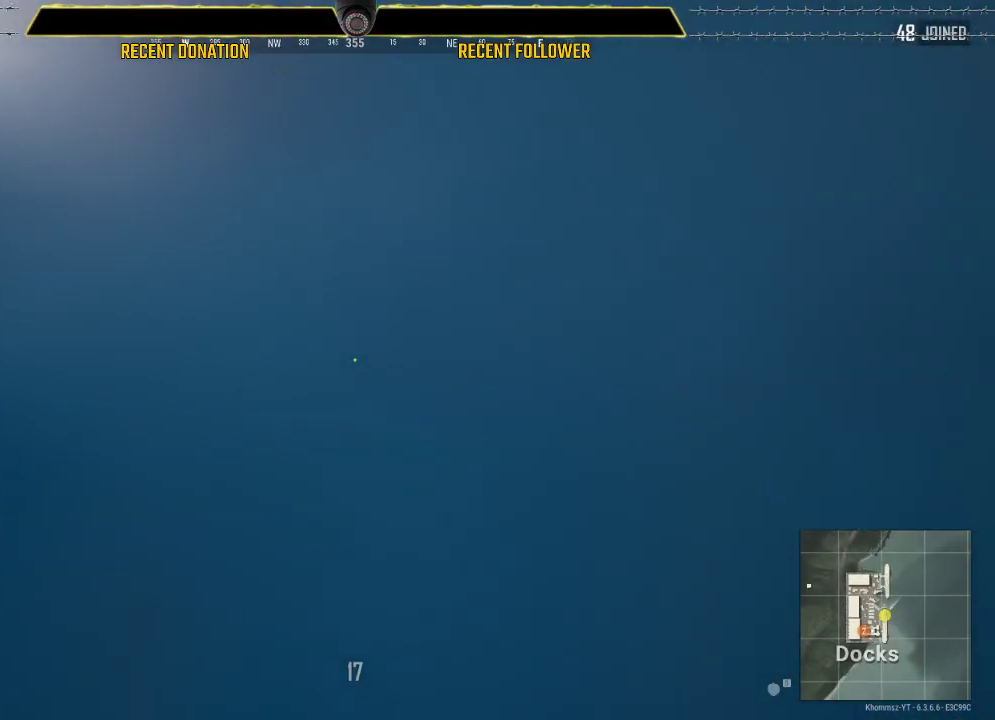
{"keys": [], "mouse": [], "events": []}
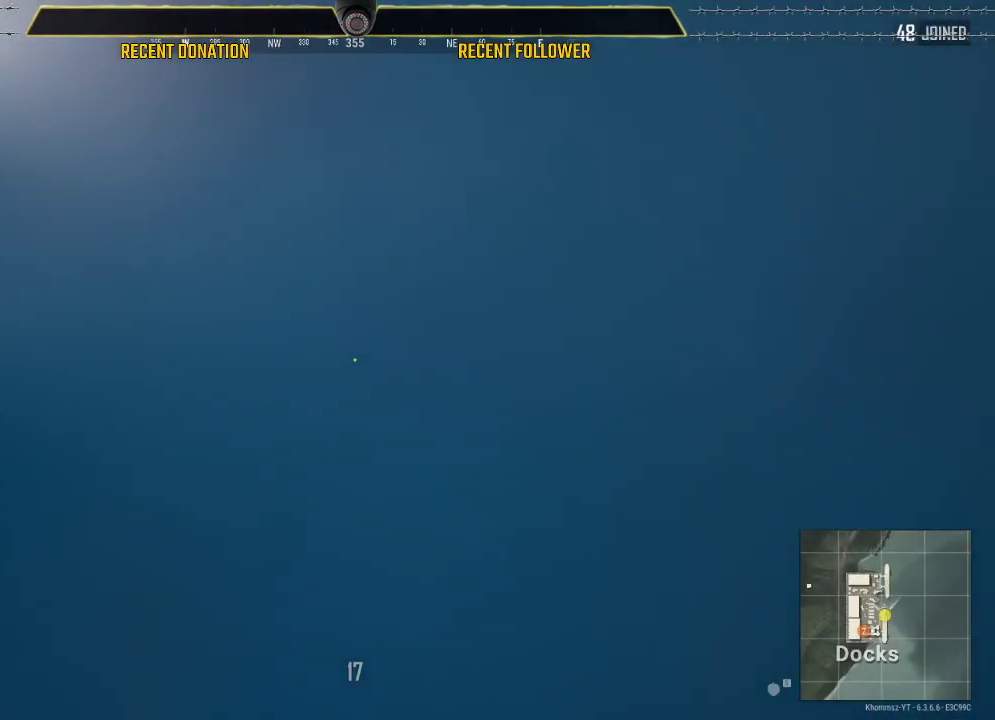
{"keys": [], "mouse": [], "events": []}
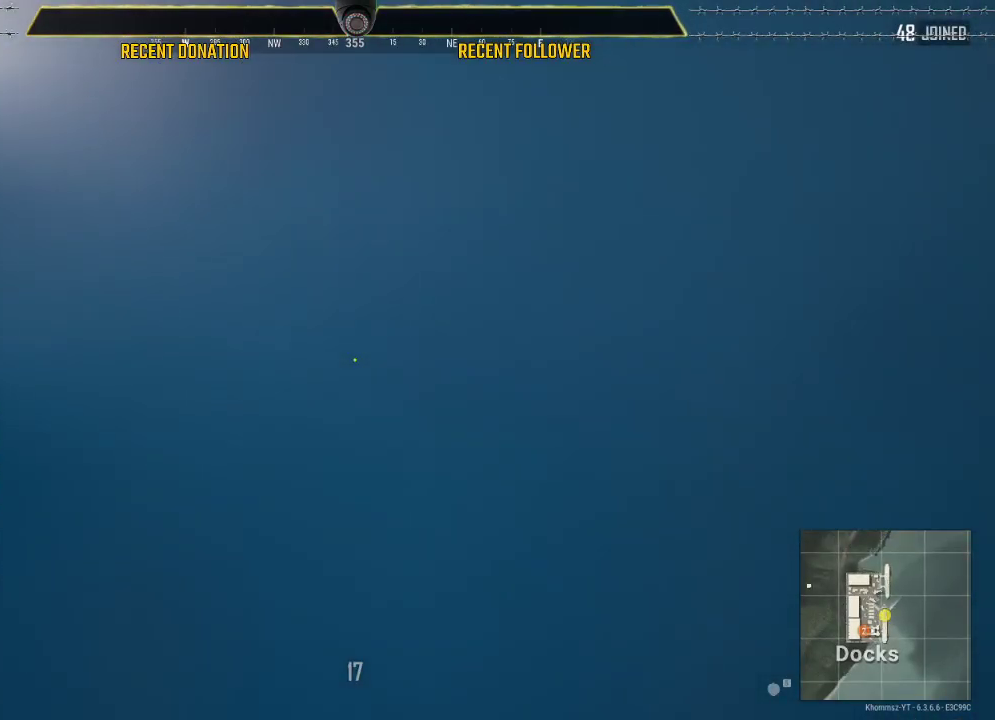
{"keys": [], "mouse": [], "events": []}
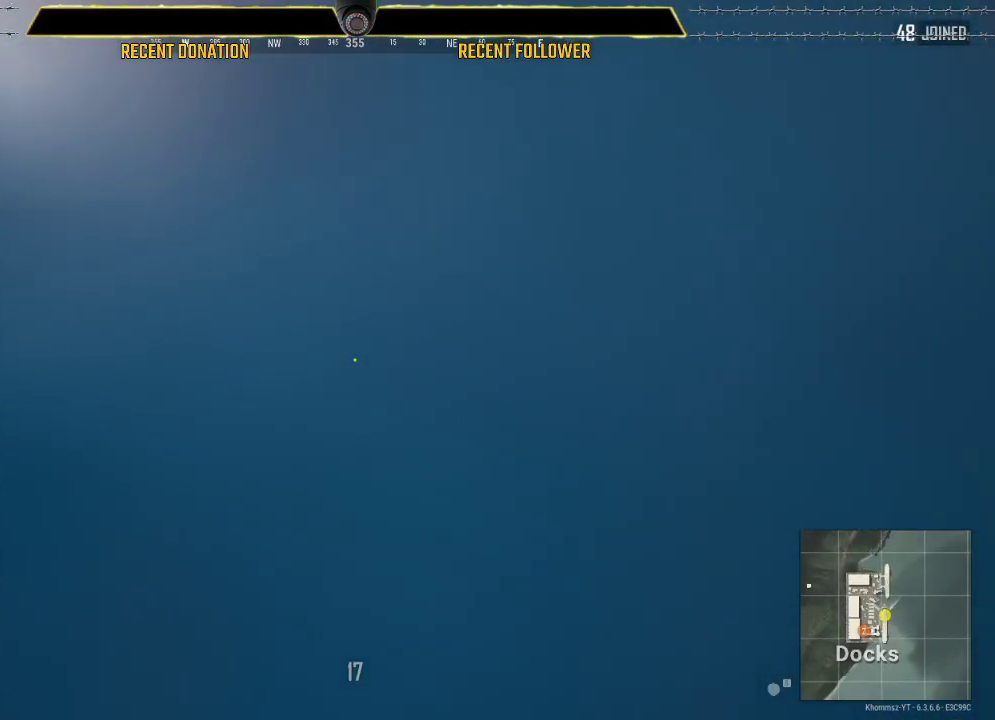
{"keys": [], "mouse": [], "events": []}
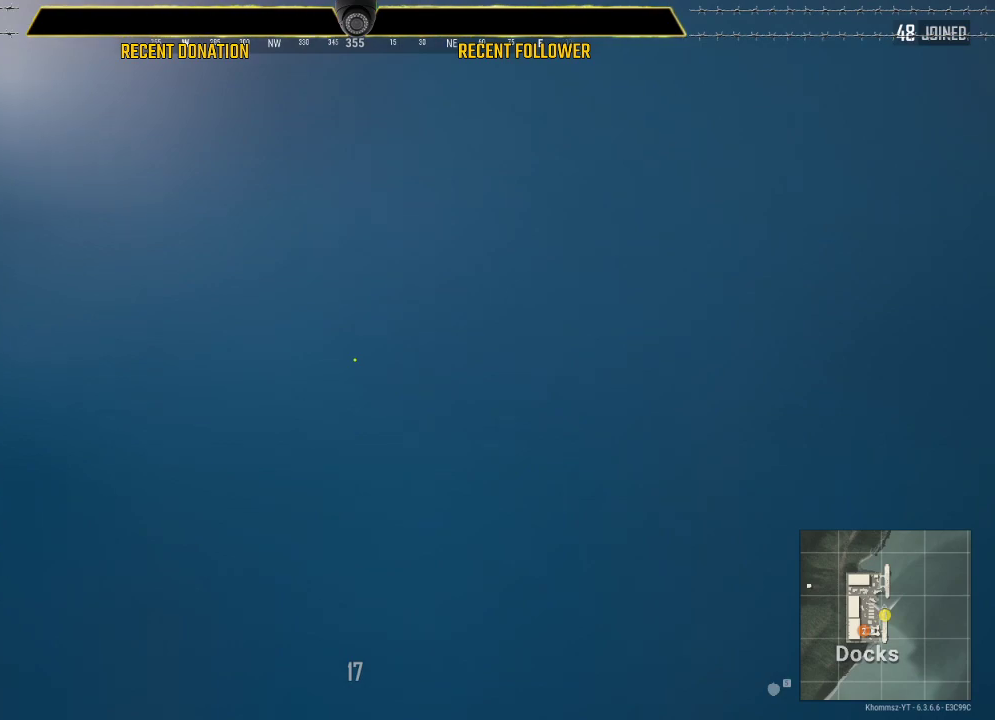
{"keys": [], "mouse": [], "events": []}
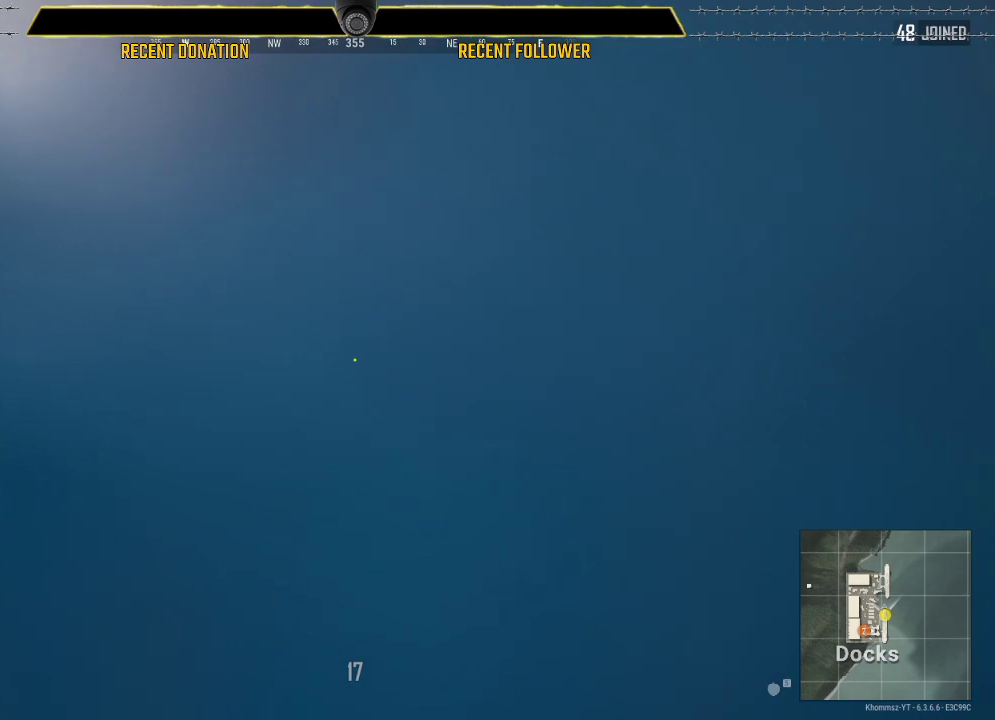
{"keys": [], "mouse": [], "events": []}
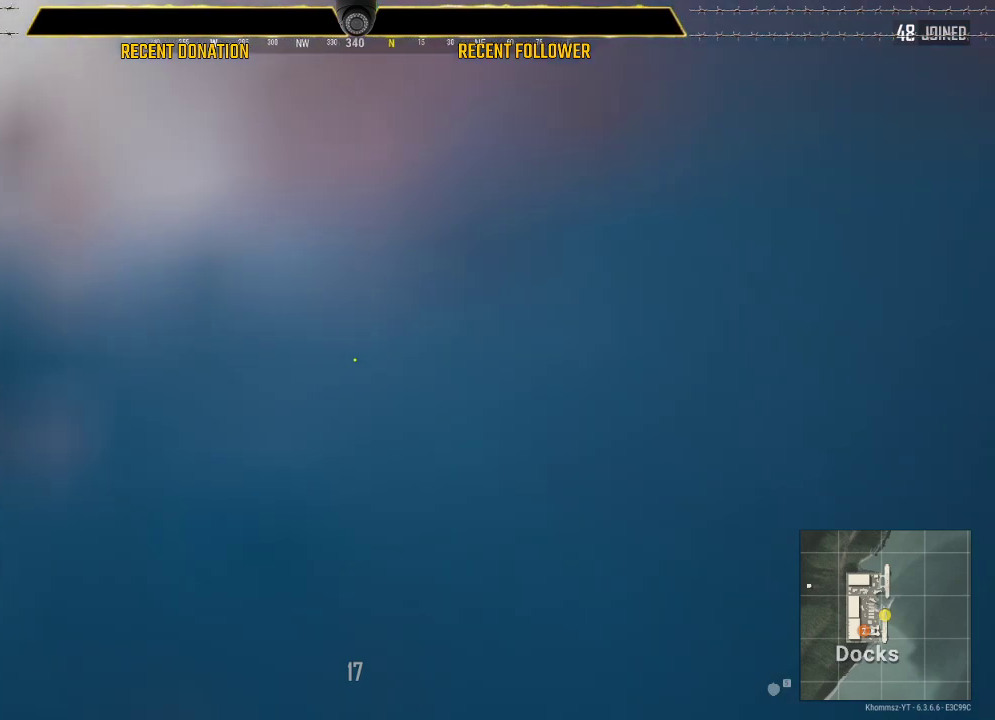
{"keys": [], "mouse": [], "events": [[300, "alt", "down"], [350, "tab", "down"], [400, "alt", "up"], [400, "tab", "up"]]}
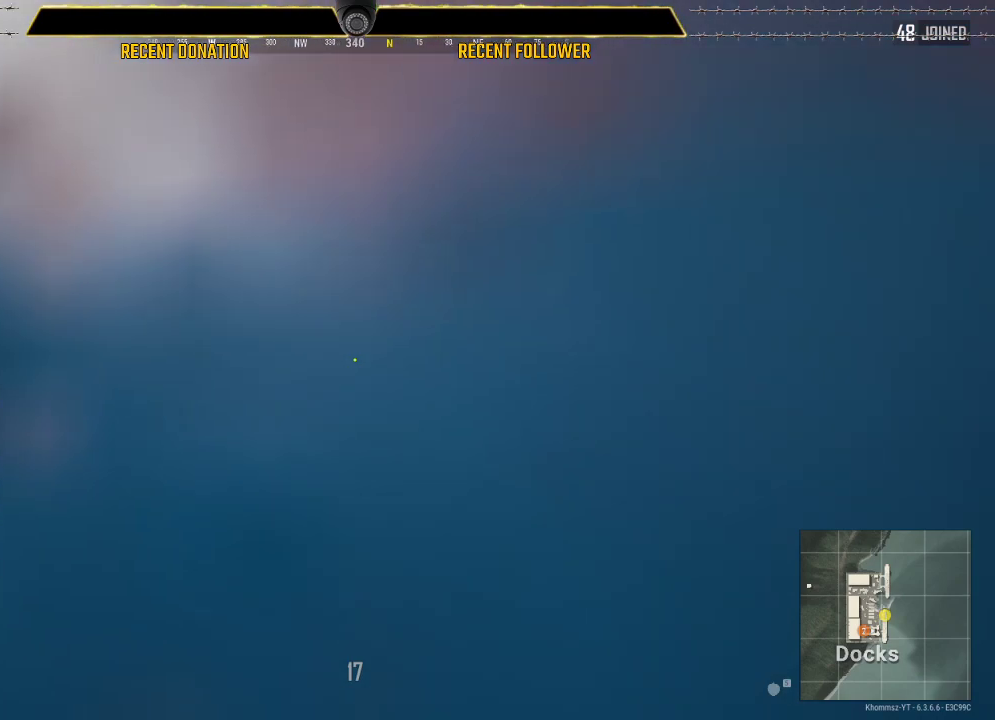
{"keys": [], "mouse": [], "events": []}
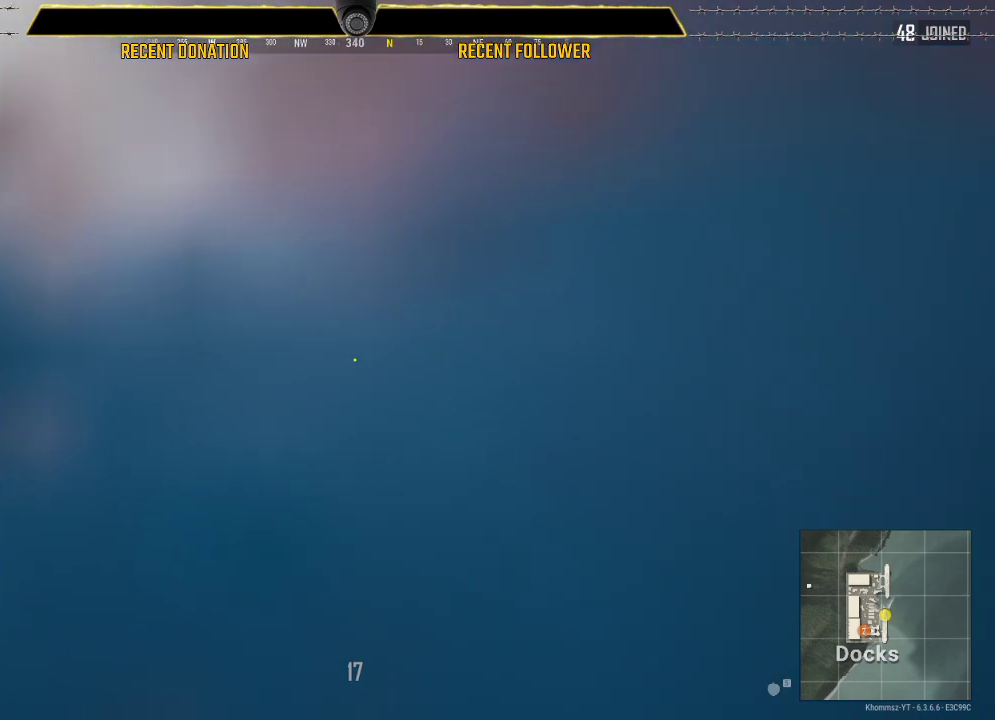
{"keys": [], "mouse": [], "events": []}
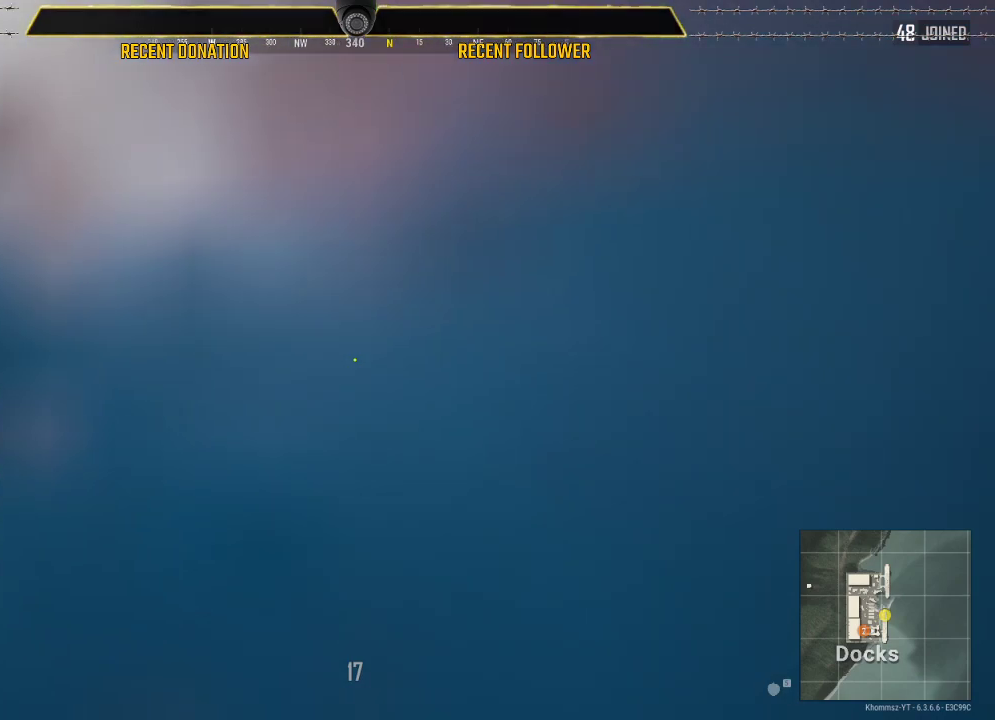
{"keys": ["caps_lock"], "mouse": [], "events": [[483, "caps_lock", "down"]]}
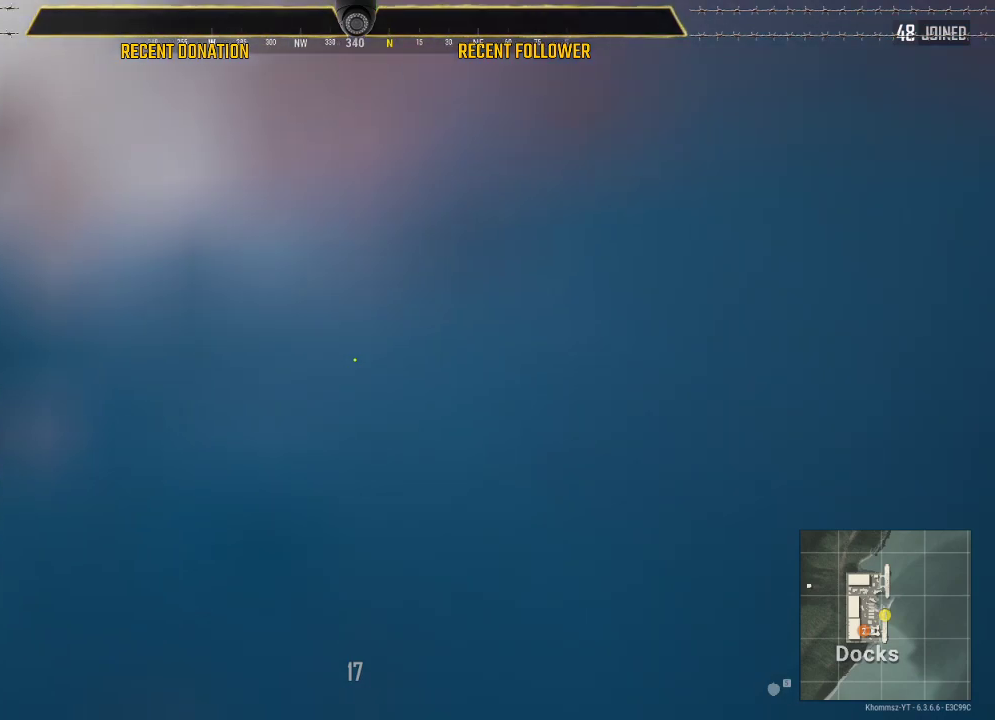
{"keys": ["caps_lock"], "mouse": [], "events": []}
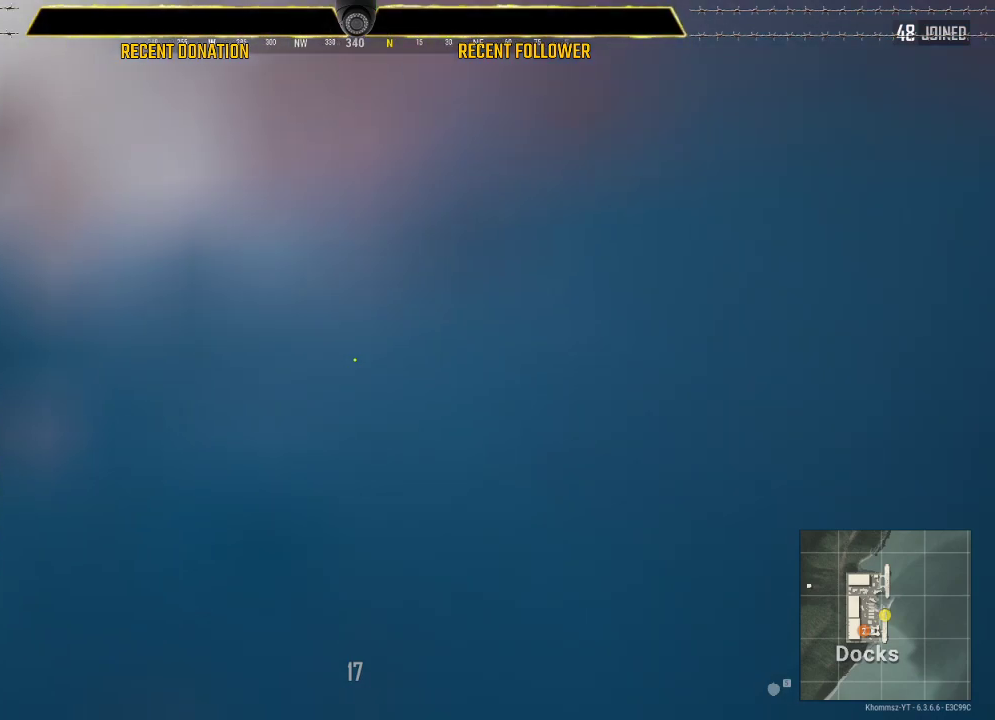
{"keys": ["caps_lock"], "mouse": [], "events": []}
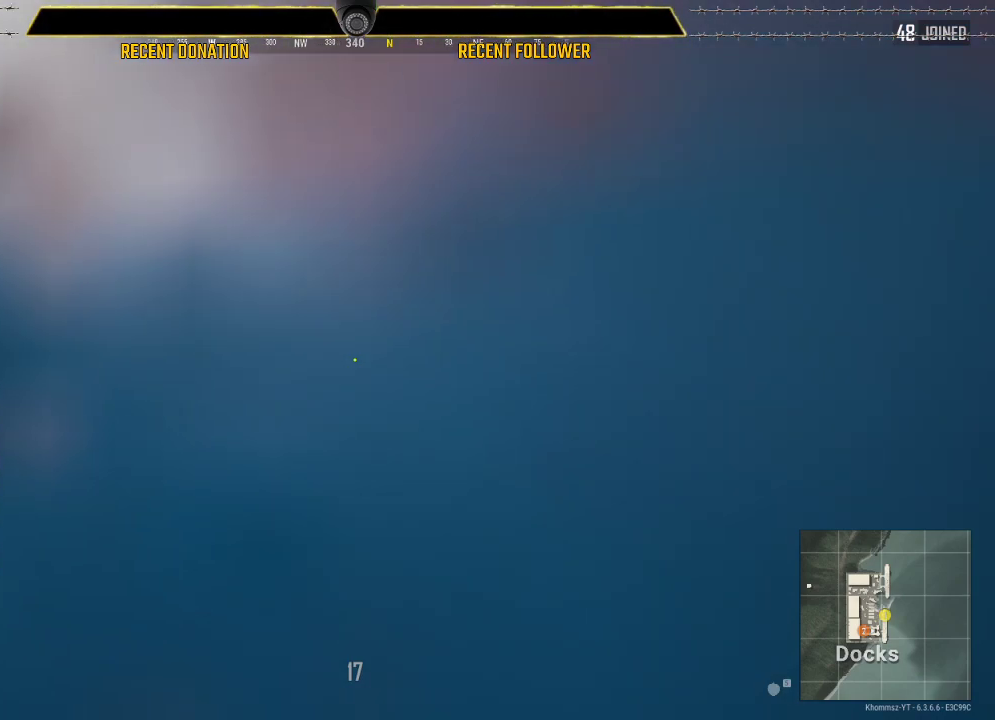
{"keys": ["caps_lock"], "mouse": [], "events": []}
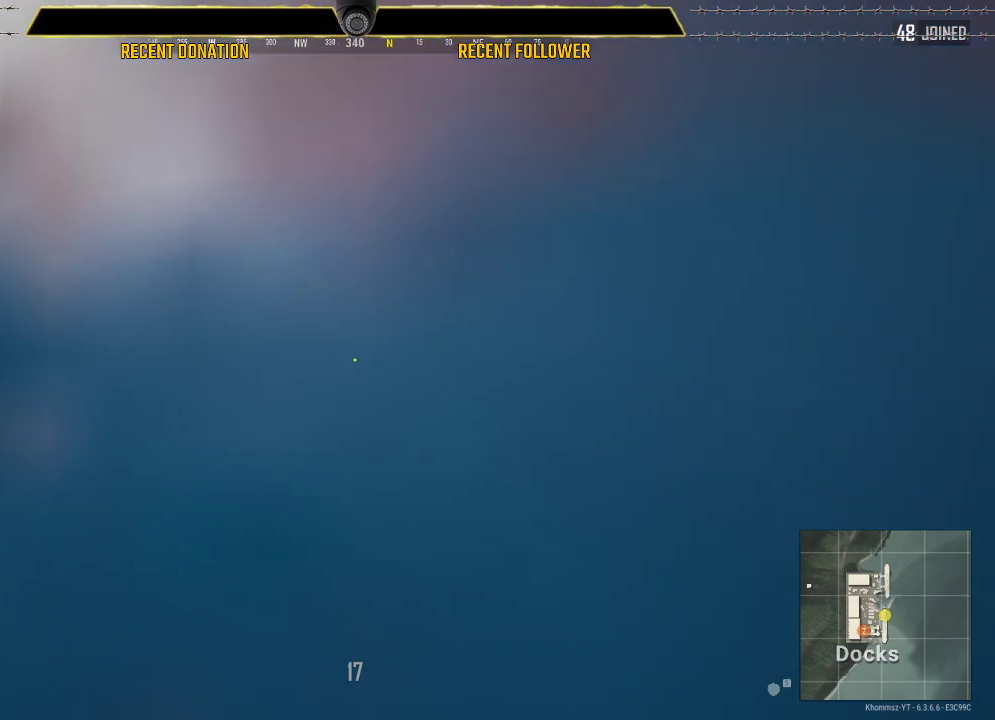
{"keys": ["caps_lock"], "mouse": [], "events": []}
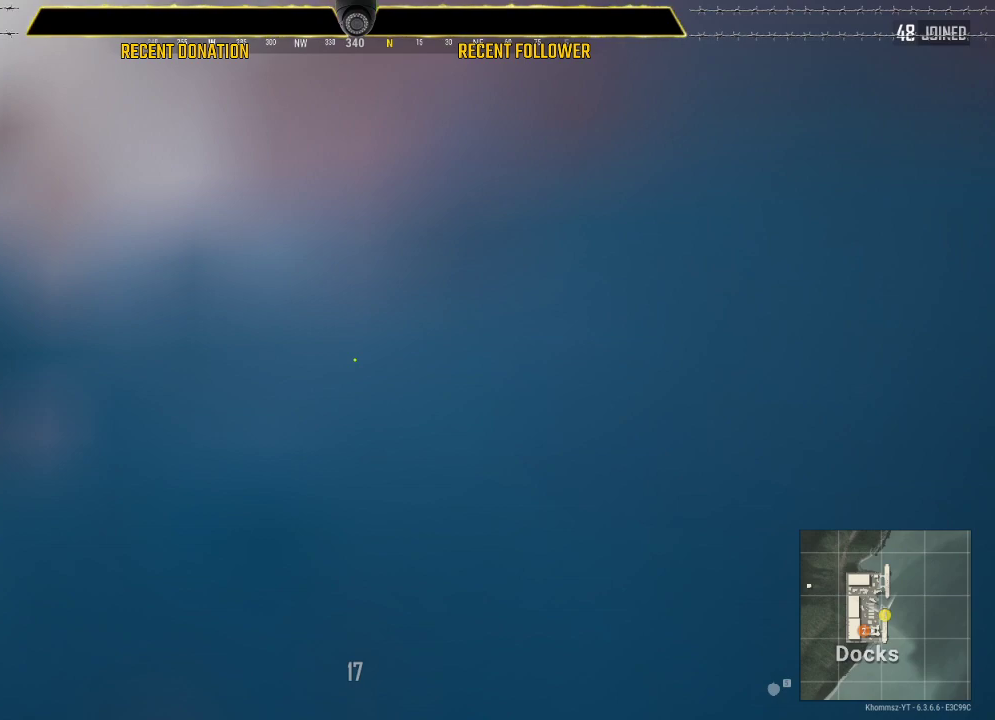
{"keys": [], "mouse": [], "events": [[133, "caps_lock", "up"]]}
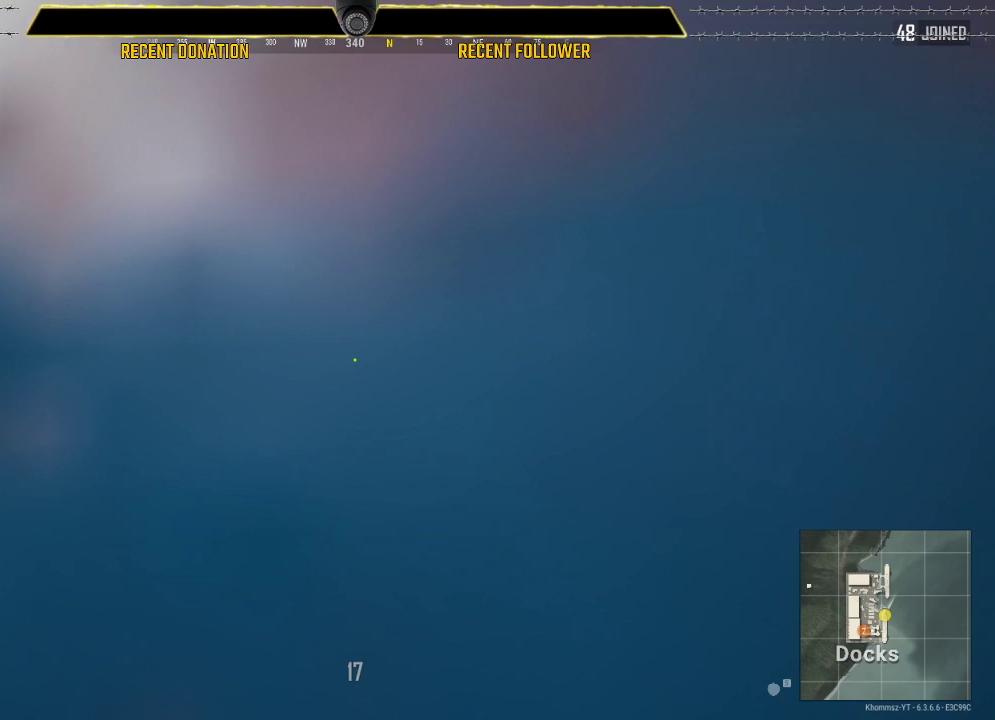
{"keys": [], "mouse": [], "events": []}
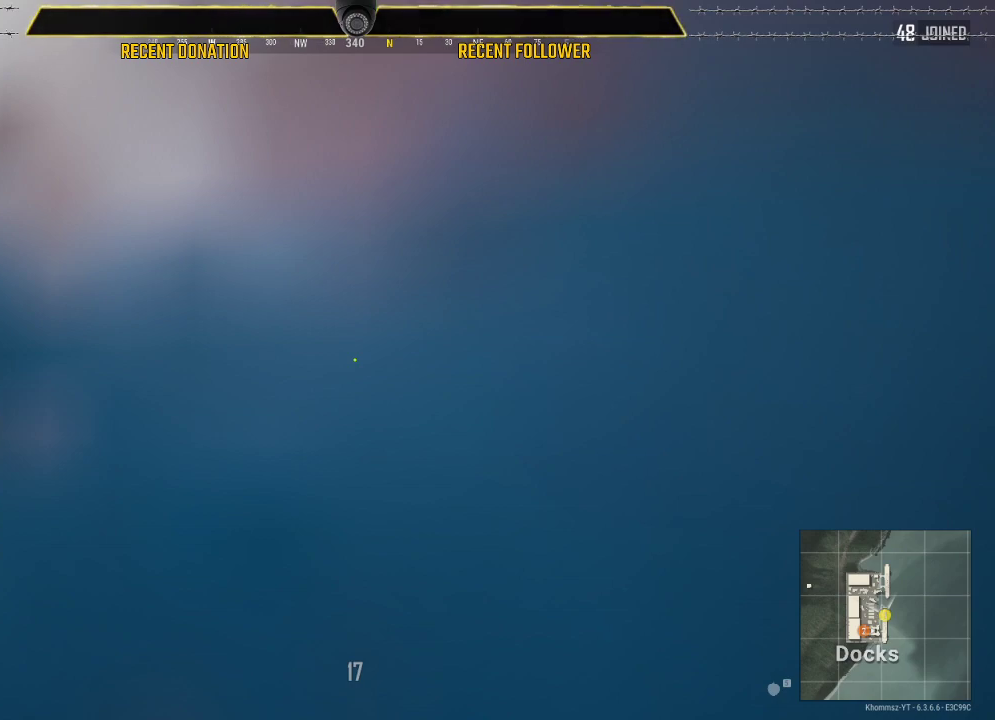
{"keys": [], "mouse": [], "events": []}